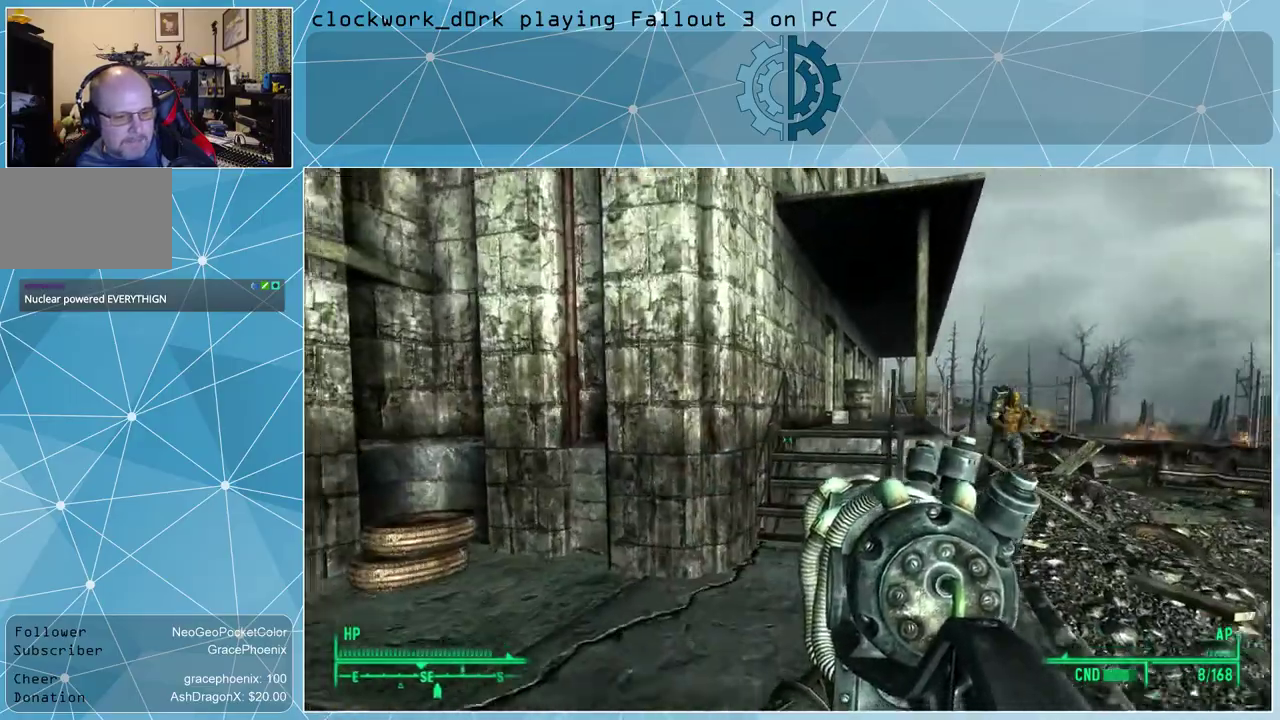
Gameplay with keyboard and mouse; each line is a JSON object with the keys and mouse buttons held at the frame after it. "events" lists presses ("down") and releases ("up") of "1", "2", "3", "4", "5", "a", "alt", "c", "ctrl", "d", "e", "f", "q", "r", "s", "shift", "space", "tab", "v", "w", "x", "z", "mouse_left", "mouse_wheel" and "mouse_right" between this image and that frame as [ms after this image, input, new state], when the widget could be followed in between. "mouse_left", "mouse_wheel", "mouse_right" = the "left", "wheel", "right" buttons of the "mouse" list. No other keys are recorded. "wheel" means that the mouse wheel is clicked or scrolled. Not read: mouse_move other_keys.
{"keys": ["w"], "mouse": [], "events": [[100, "d", "down"], [300, "d", "up"]]}
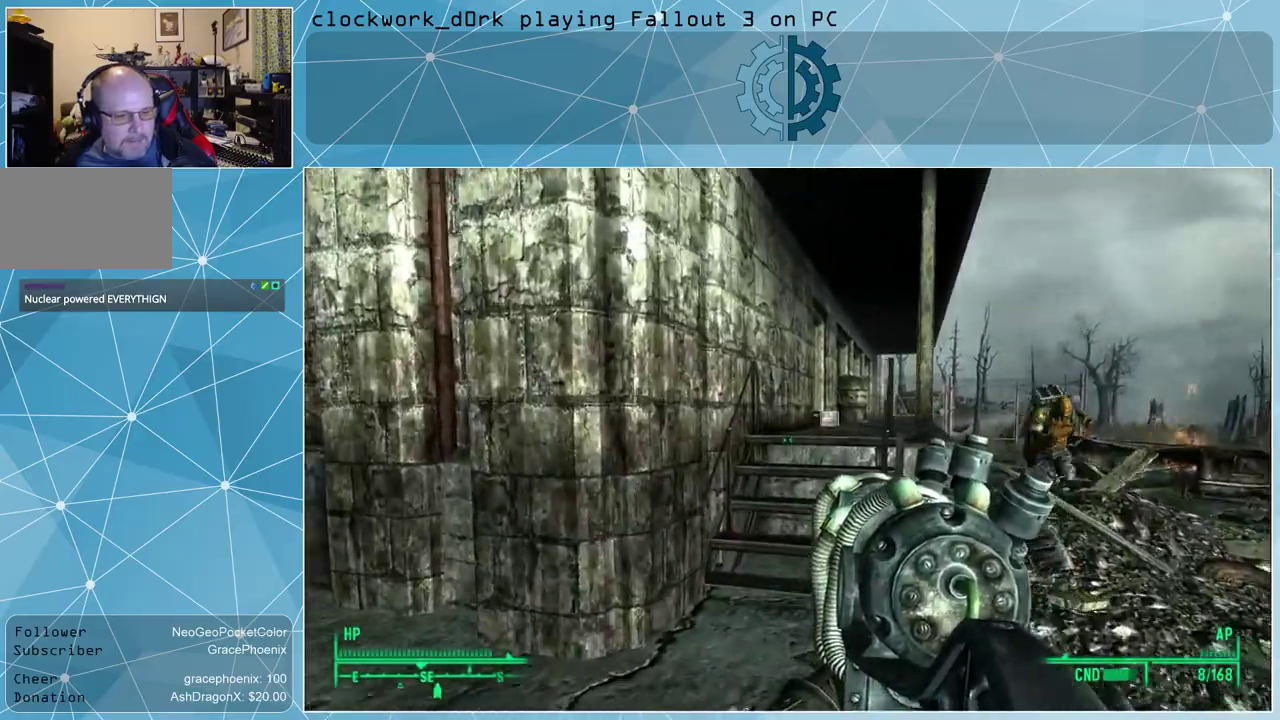
{"keys": ["w"], "mouse": [], "events": []}
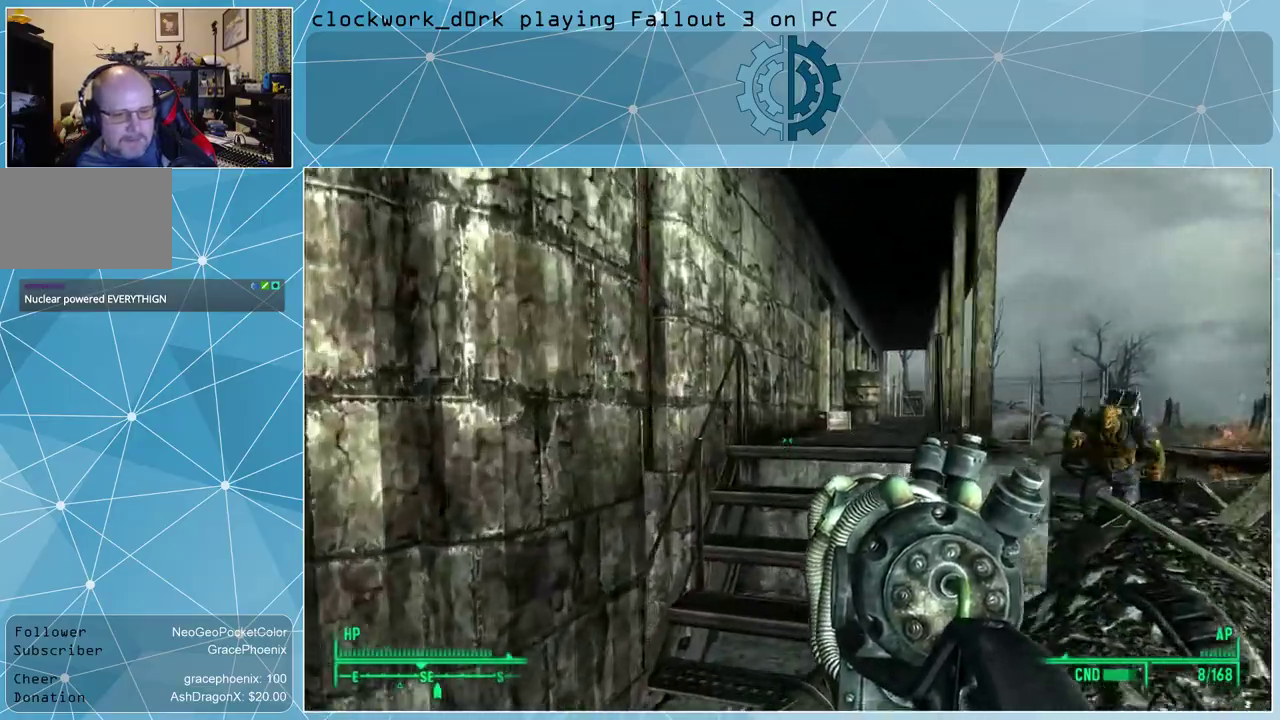
{"keys": ["w"], "mouse": [], "events": [[267, "a", "down"], [500, "a", "up"]]}
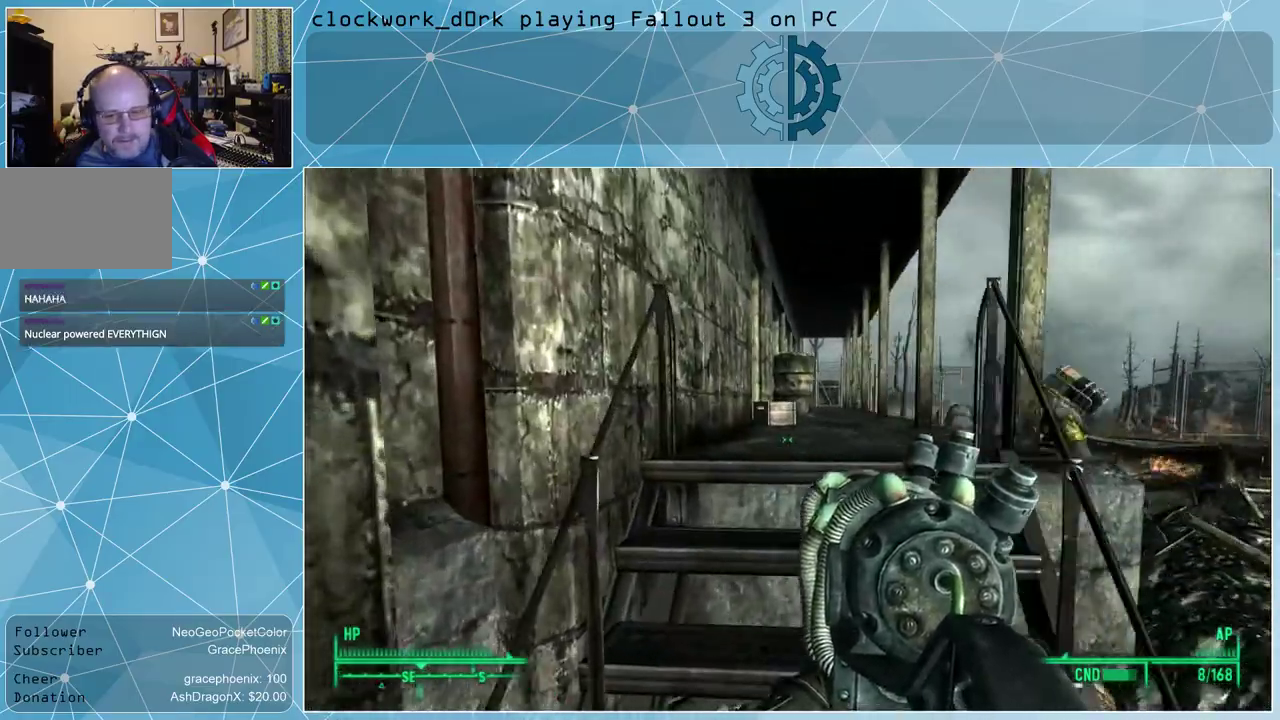
{"keys": ["w"], "mouse": [], "events": [[67, "w", "up"], [334, "w", "down"]]}
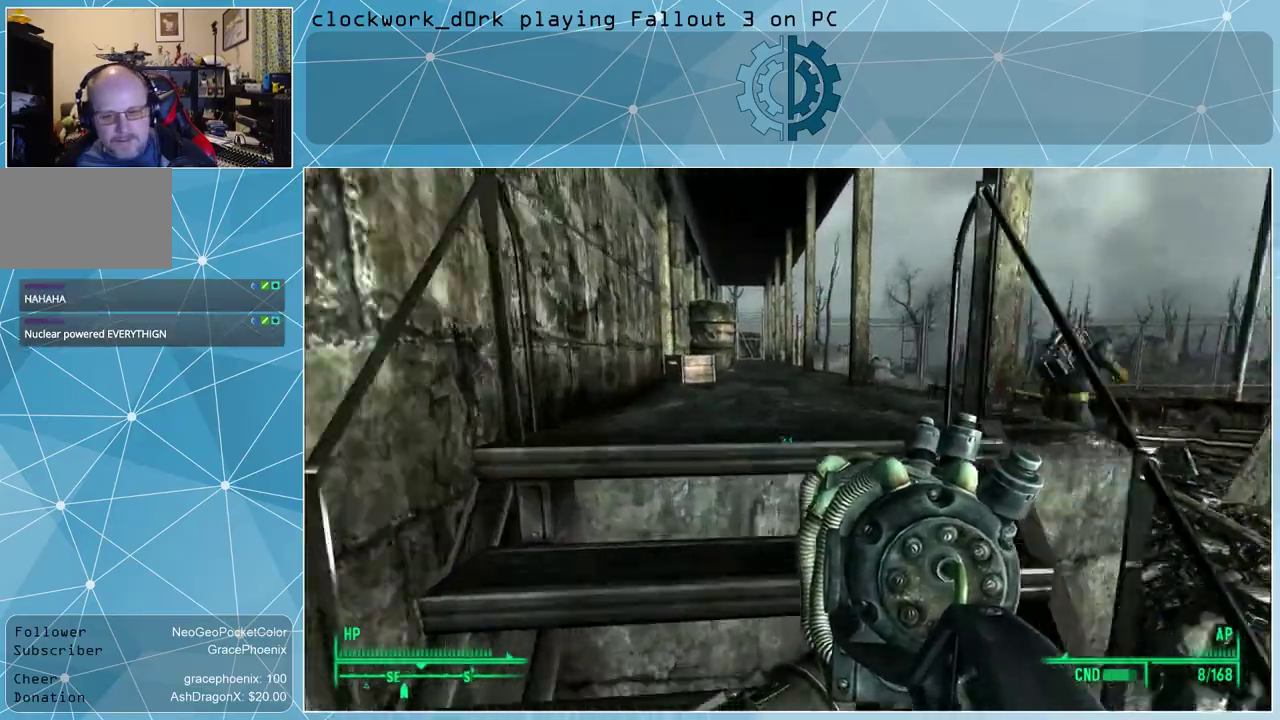
{"keys": ["a", "w"], "mouse": [], "events": [[467, "a", "down"]]}
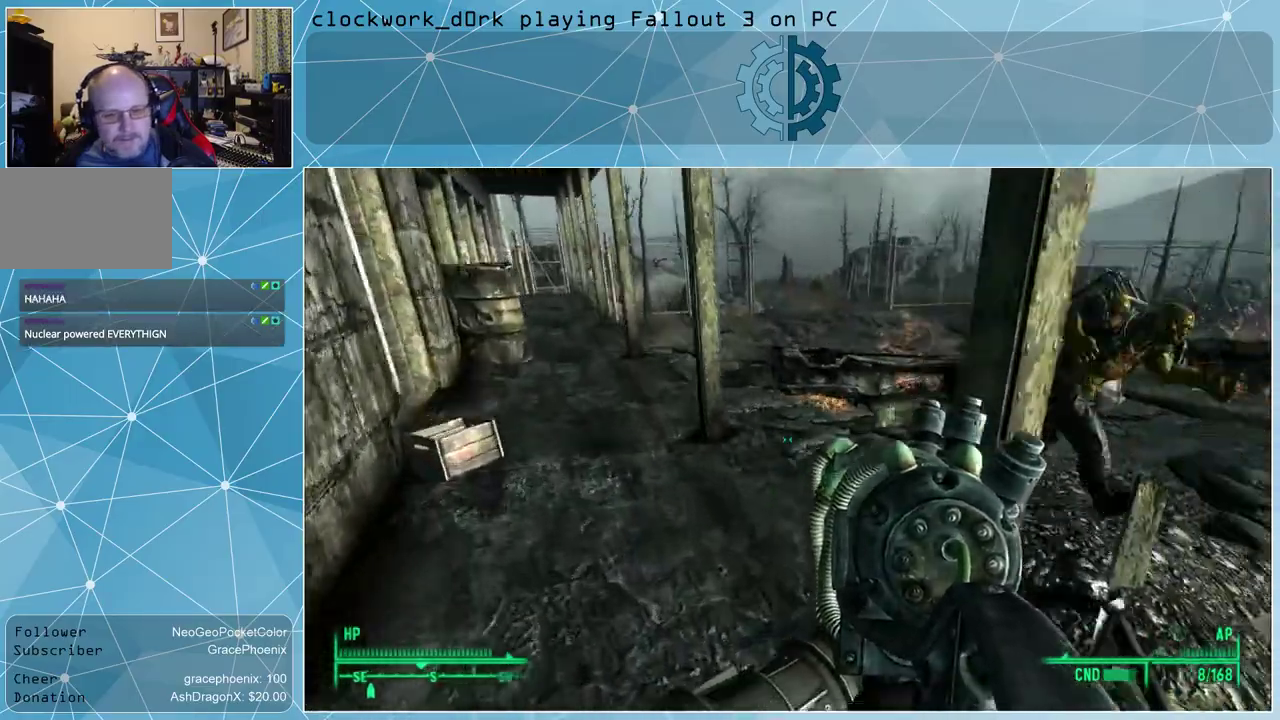
{"keys": ["a", "w"], "mouse": [], "events": [[134, "a", "up"], [434, "a", "down"]]}
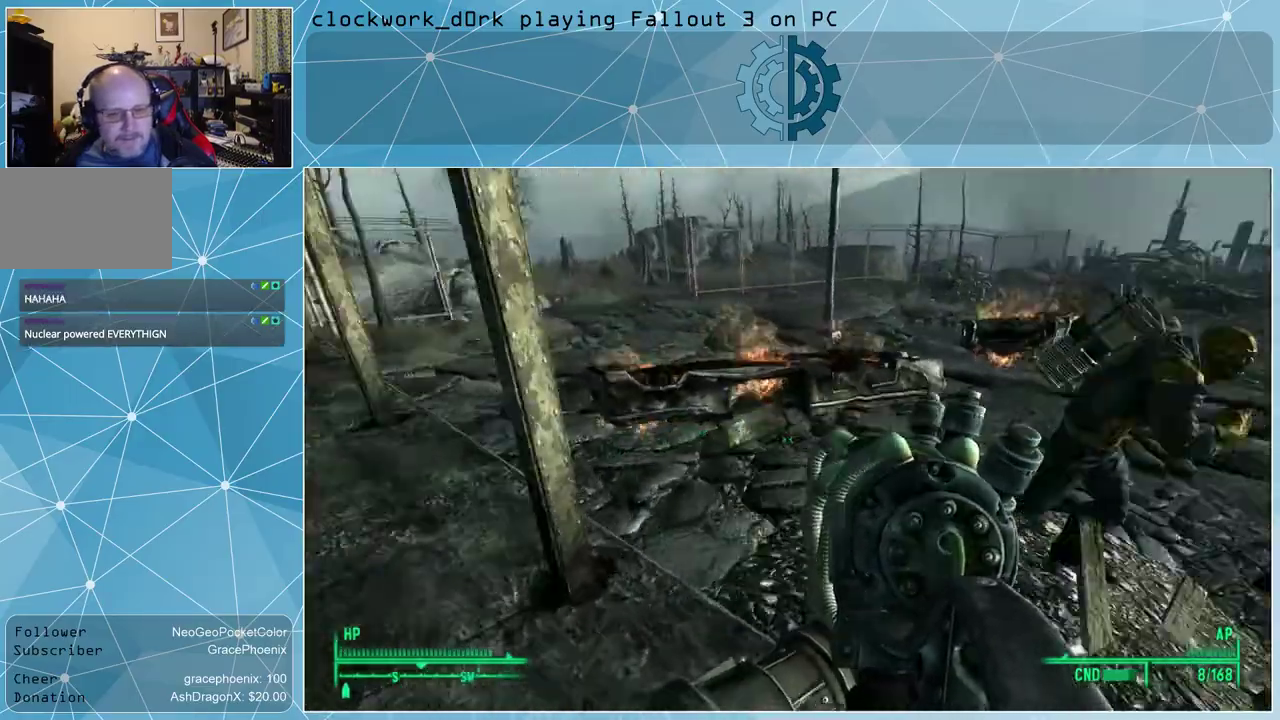
{"keys": [], "mouse": [], "events": [[67, "a", "up"], [67, "w", "up"]]}
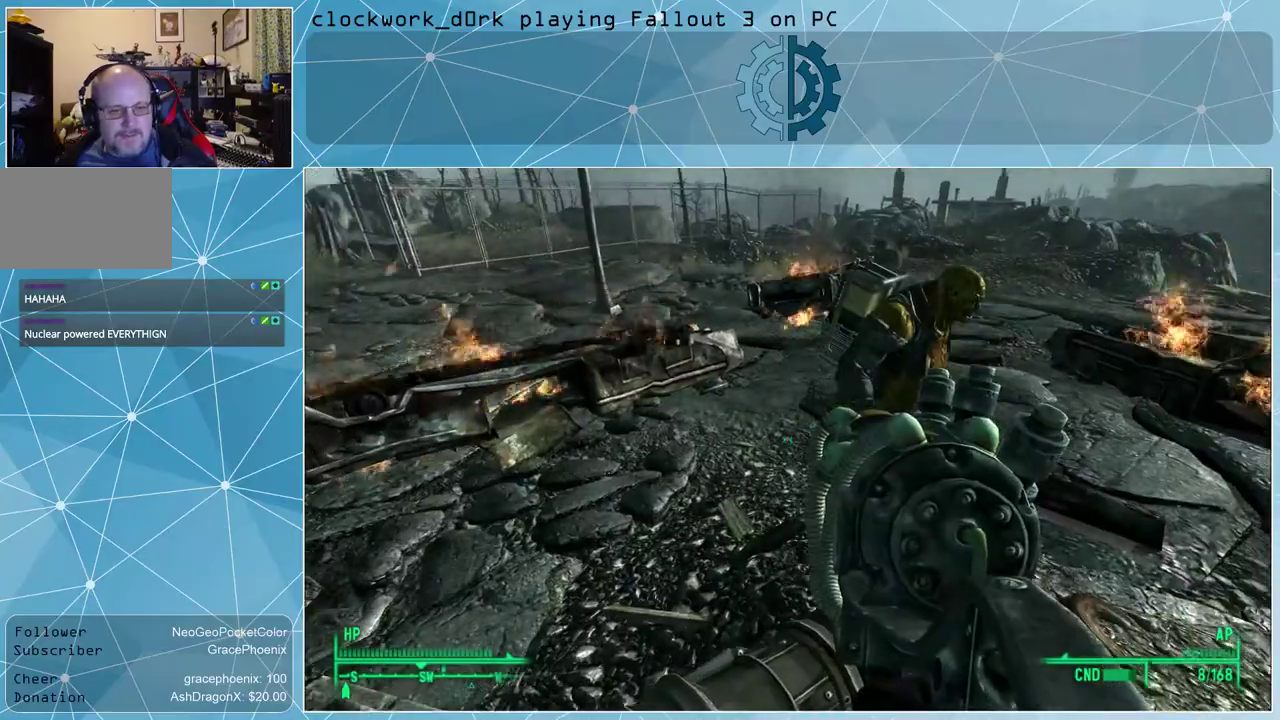
{"keys": ["a"], "mouse": [], "events": [[467, "a", "down"]]}
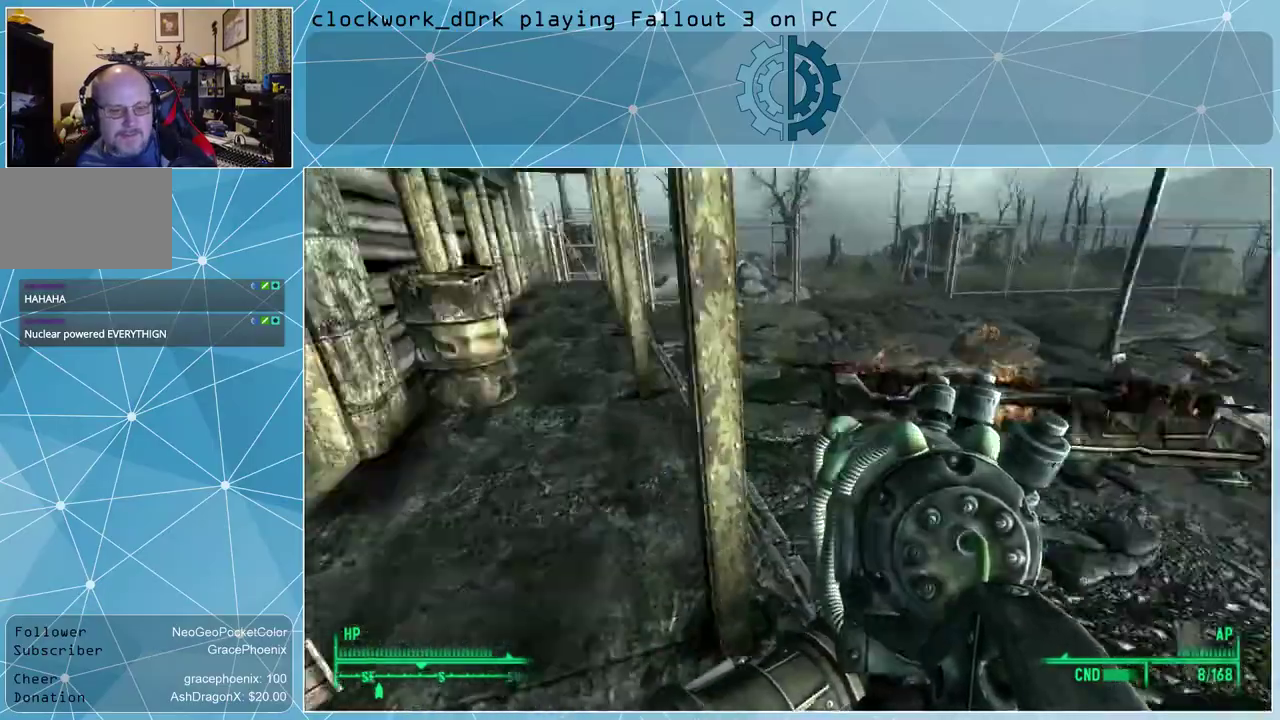
{"keys": ["w"], "mouse": [], "events": [[34, "w", "down"], [200, "a", "up"]]}
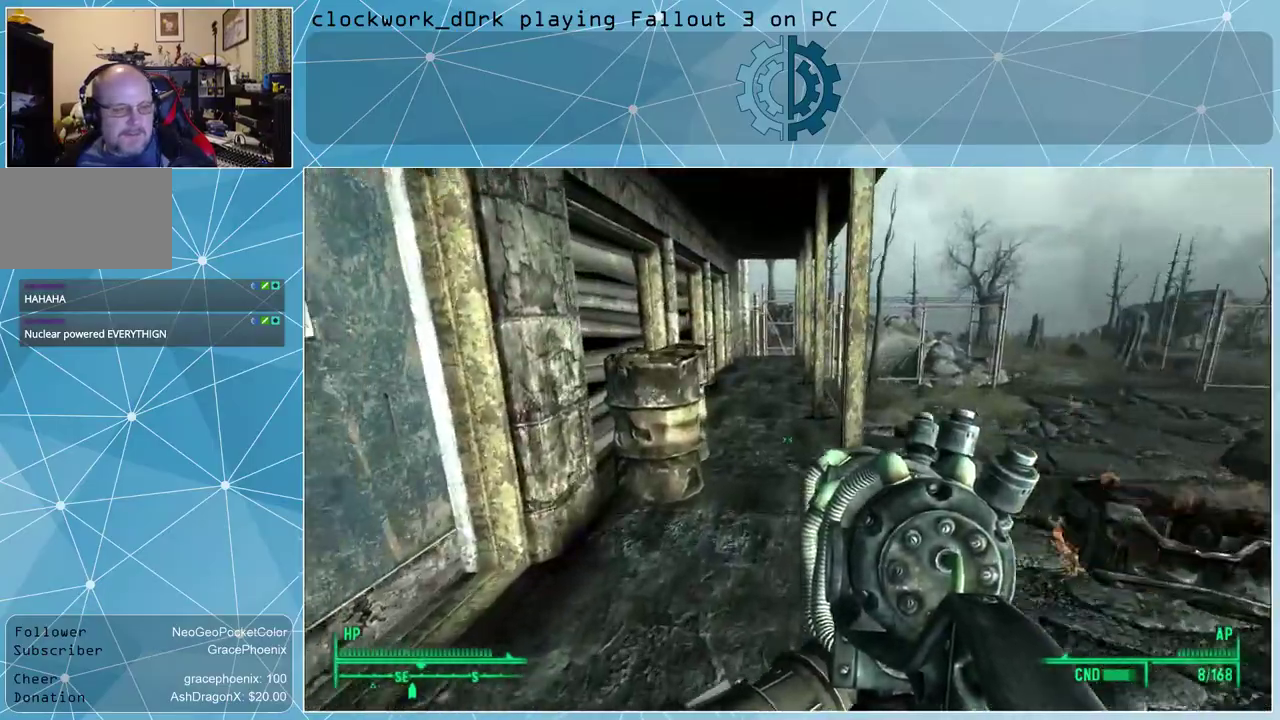
{"keys": [], "mouse": [], "events": [[100, "w", "up"]]}
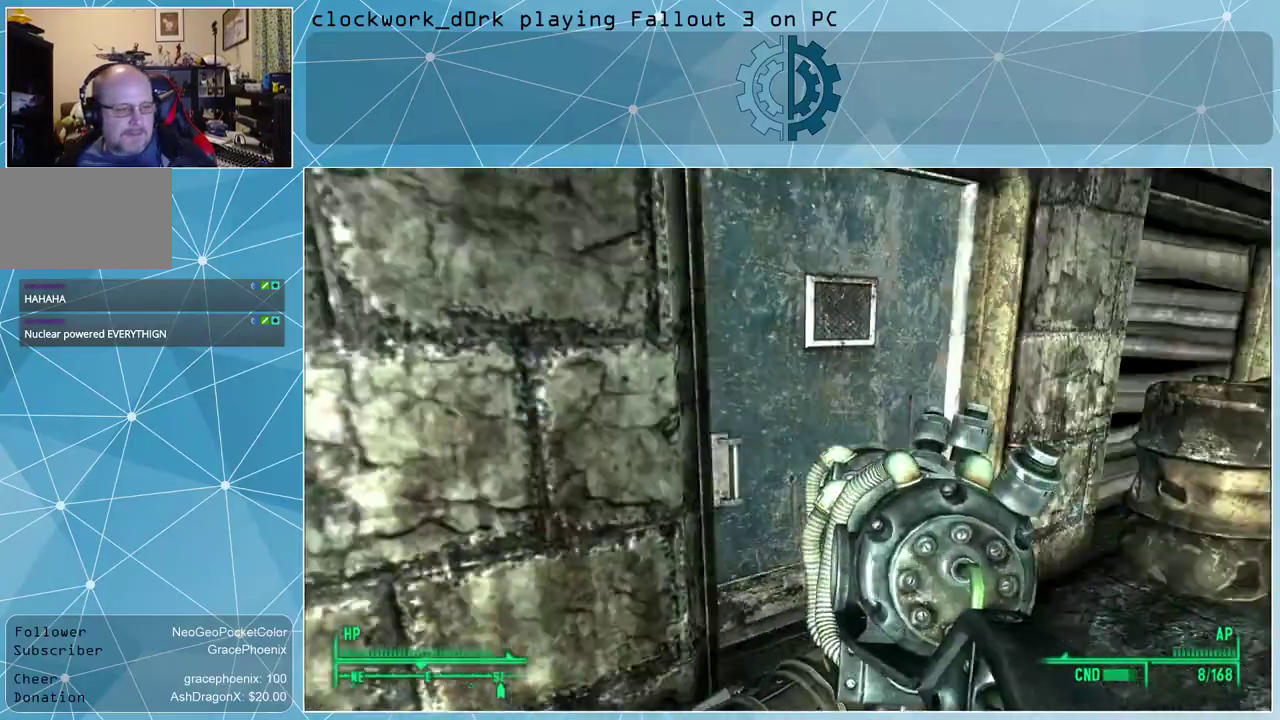
{"keys": ["w"], "mouse": [], "events": [[200, "d", "down"], [367, "w", "down"], [467, "d", "up"]]}
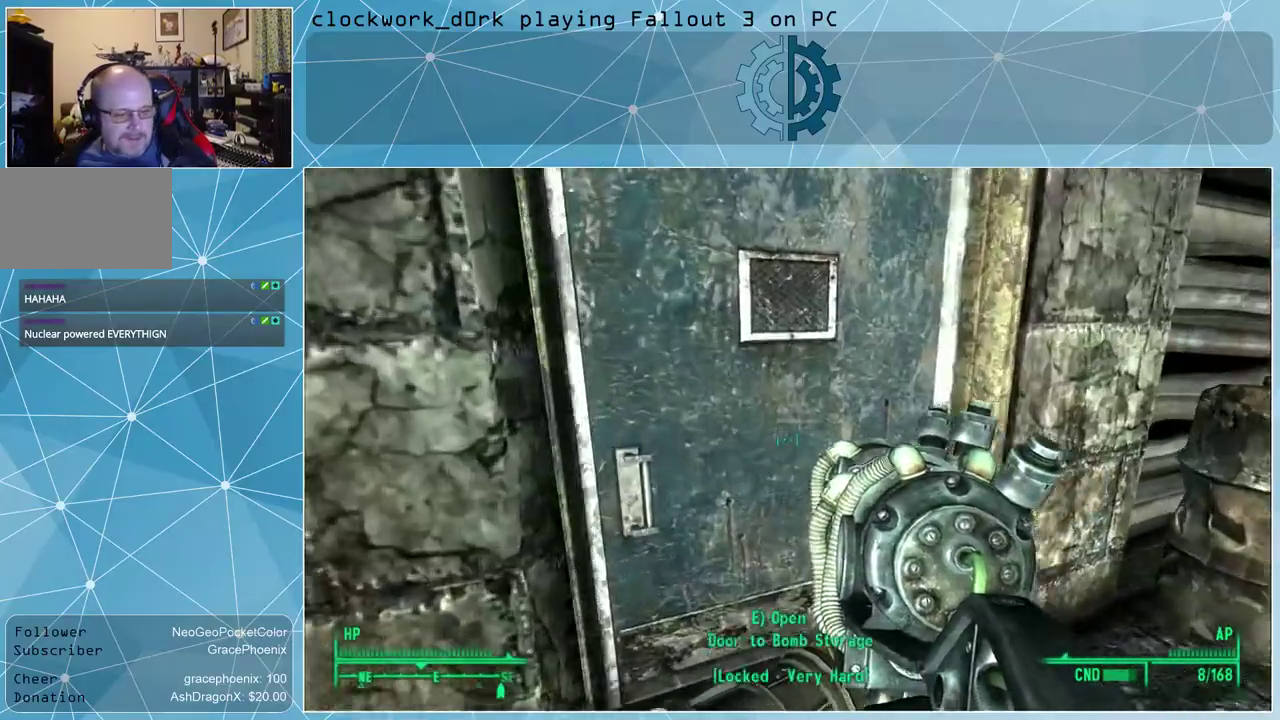
{"keys": [], "mouse": [], "events": [[100, "w", "up"]]}
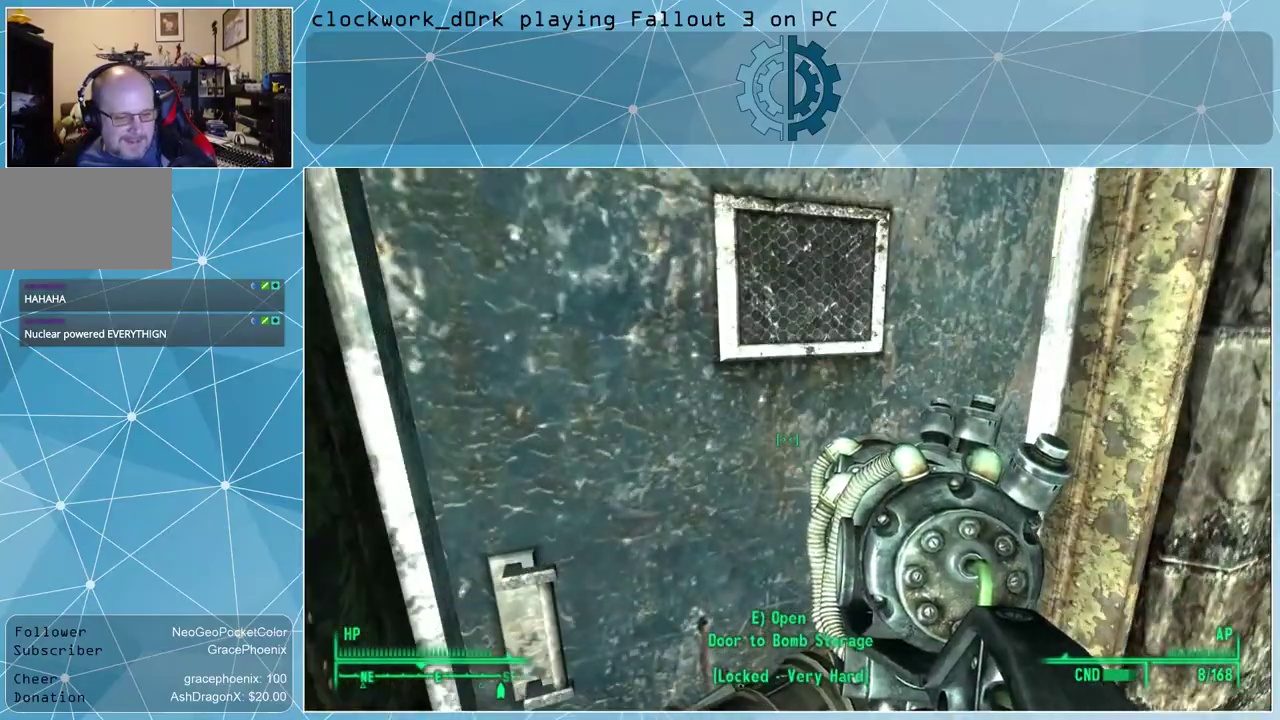
{"keys": [], "mouse": [], "events": []}
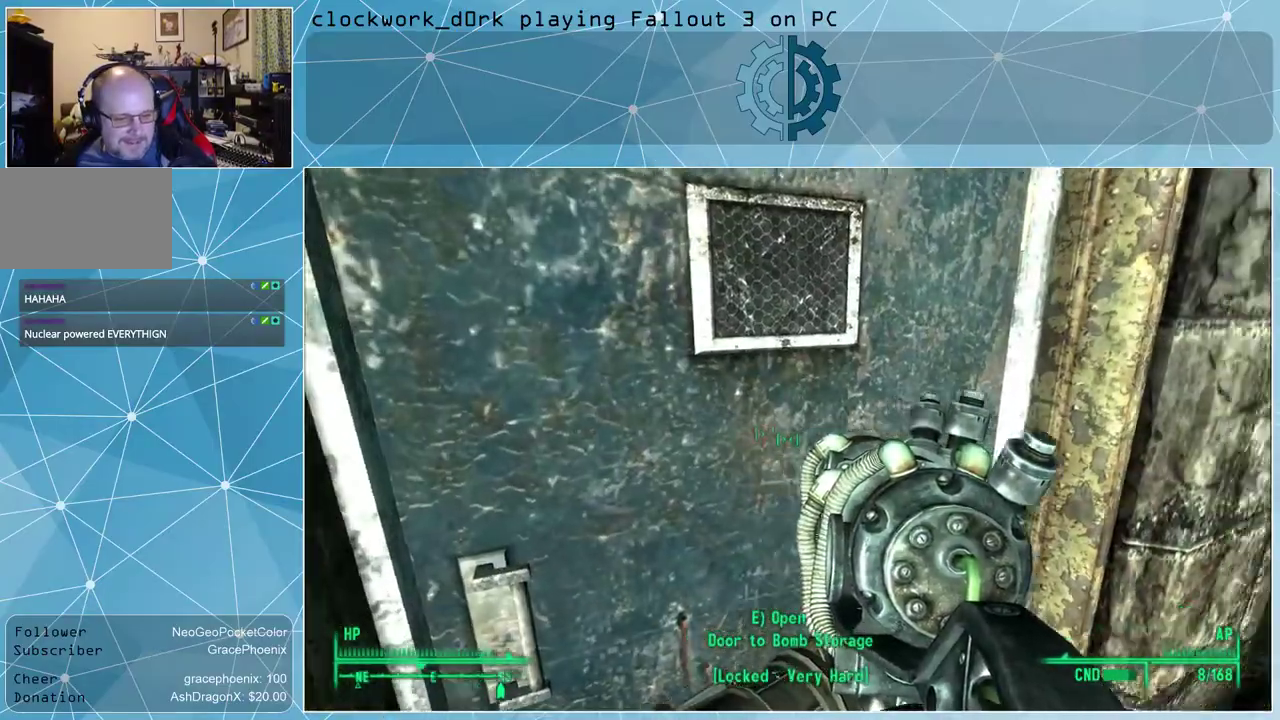
{"keys": [], "mouse": [], "events": [[34, "d", "down"], [267, "w", "down"], [367, "d", "up"], [500, "w", "up"]]}
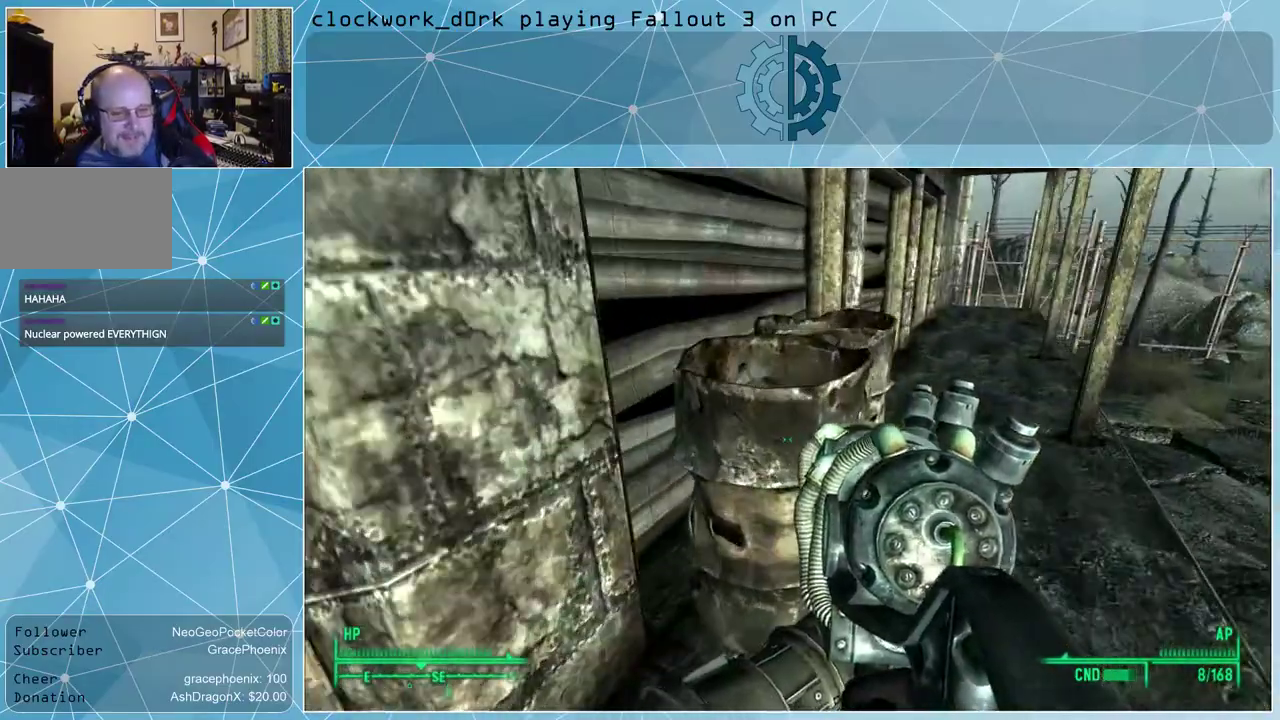
{"keys": ["w"], "mouse": [], "events": [[134, "d", "down"], [200, "w", "down"], [434, "d", "up"]]}
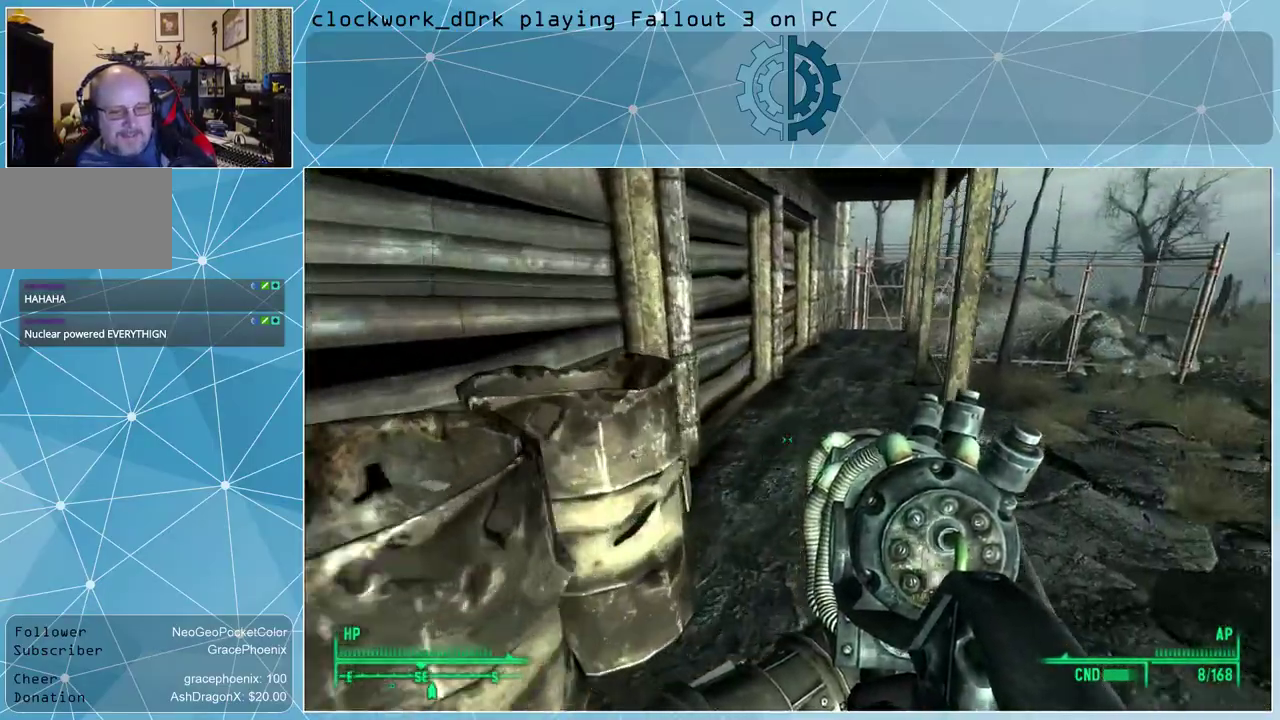
{"keys": [], "mouse": [], "events": [[434, "w", "up"]]}
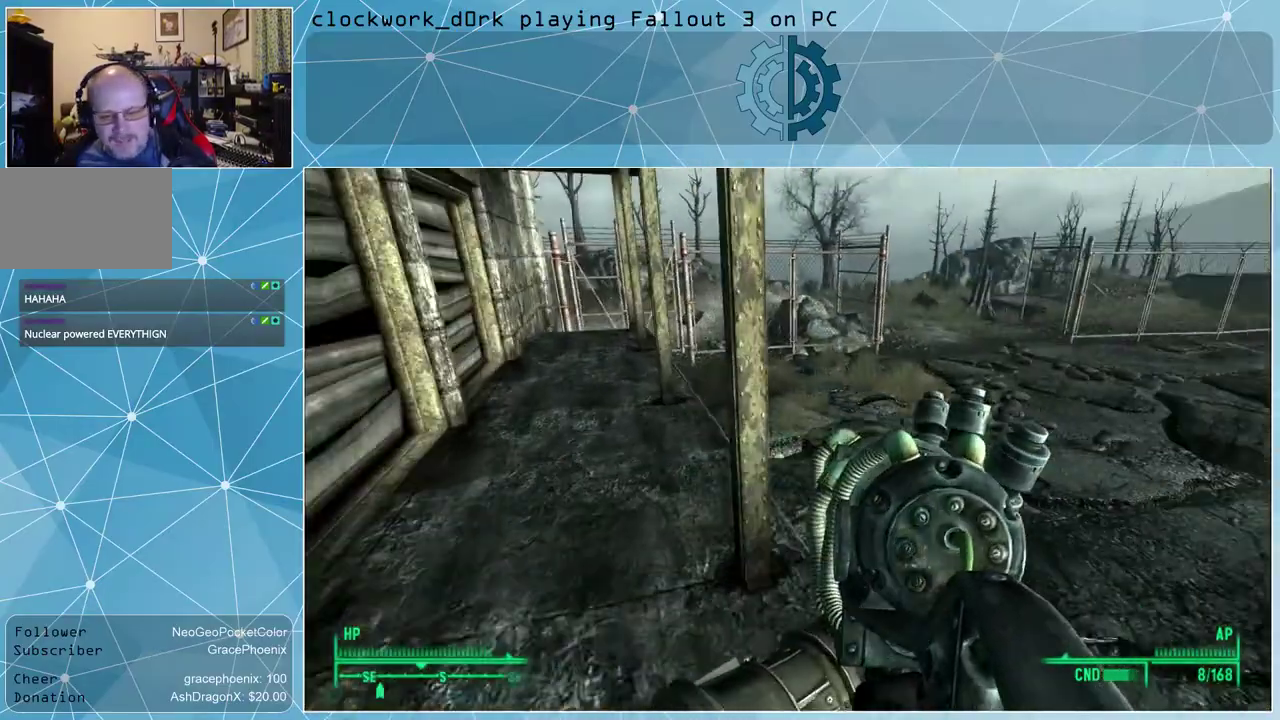
{"keys": ["a", "w"], "mouse": [], "events": [[367, "a", "down"], [400, "w", "down"]]}
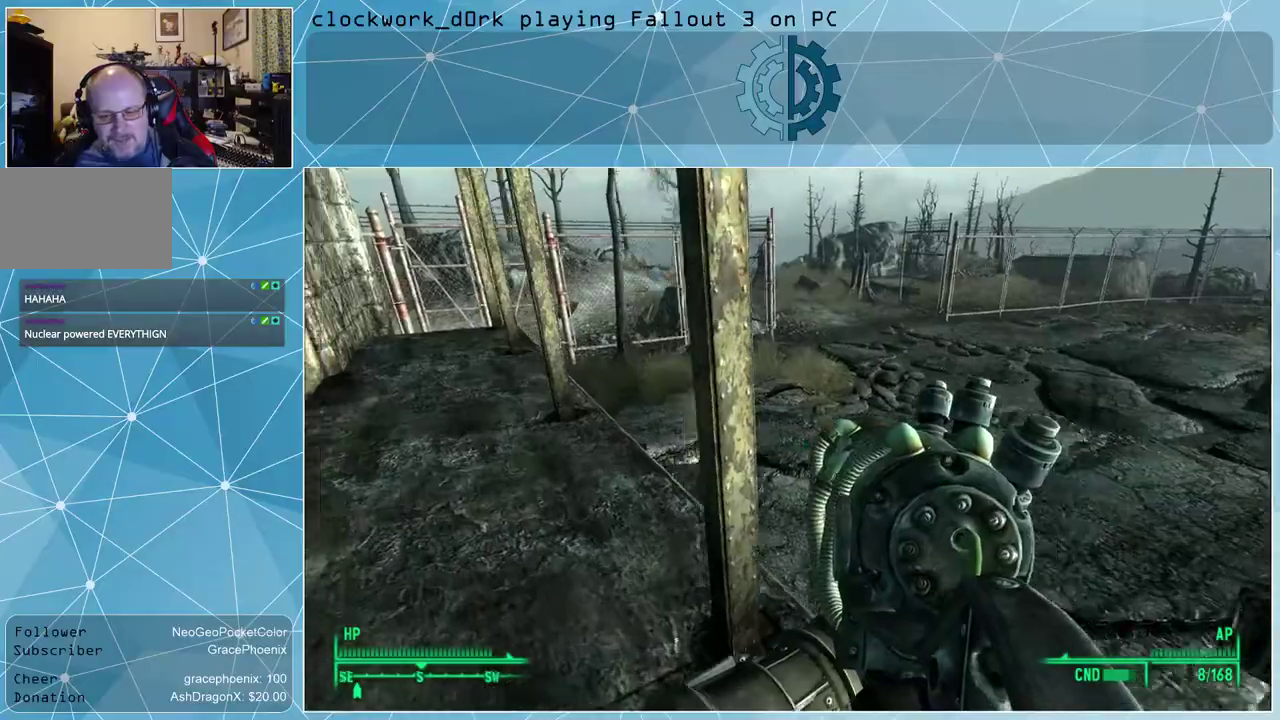
{"keys": ["a", "w"], "mouse": [], "events": []}
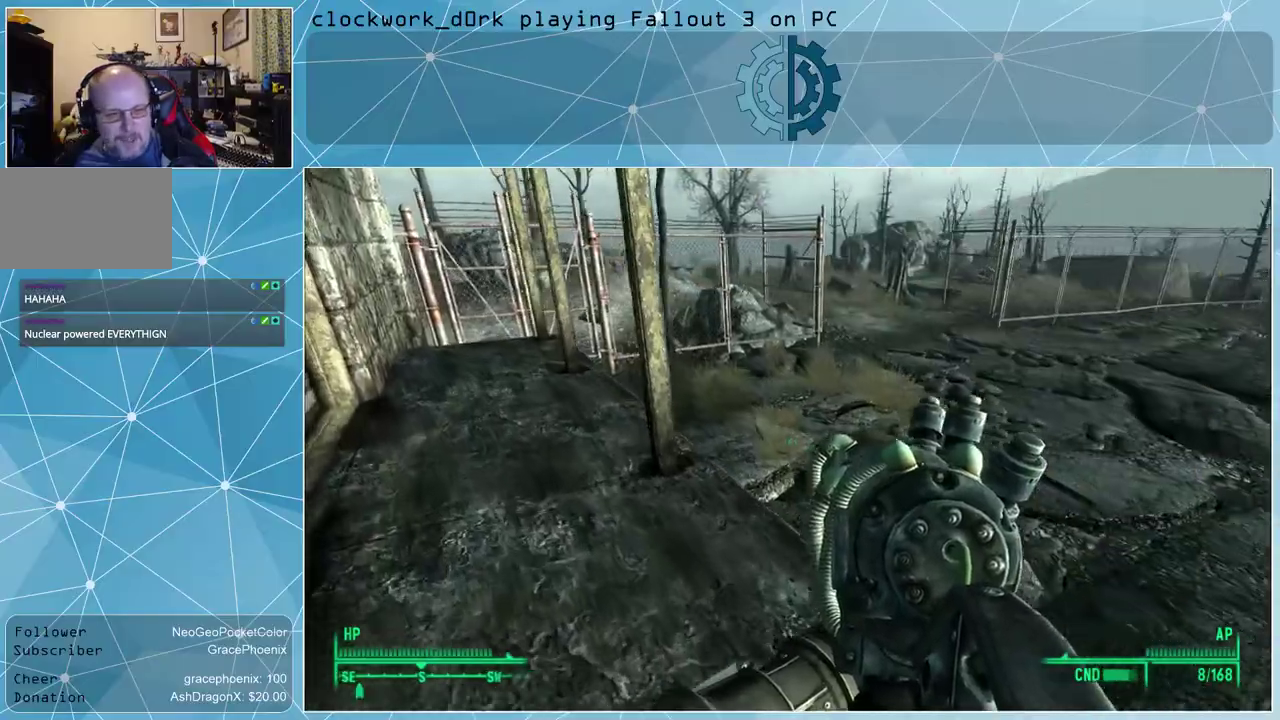
{"keys": ["a", "w"], "mouse": [], "events": []}
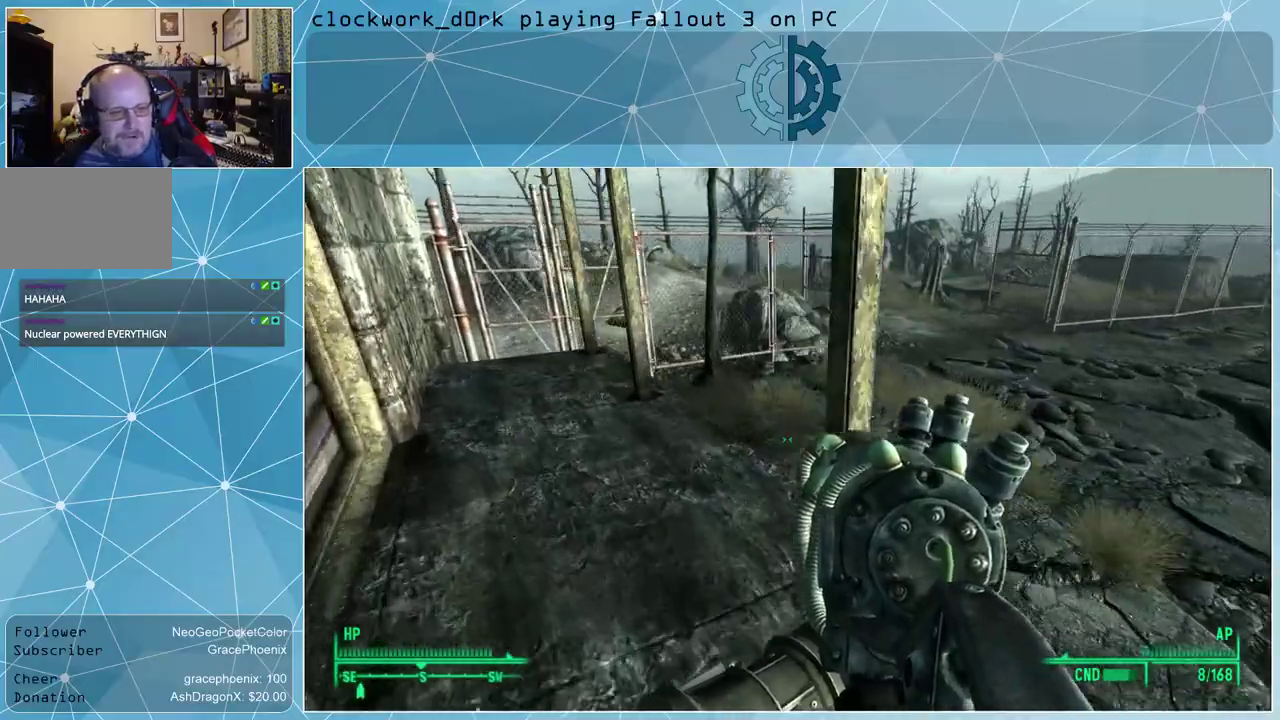
{"keys": ["w"], "mouse": [], "events": [[467, "a", "up"]]}
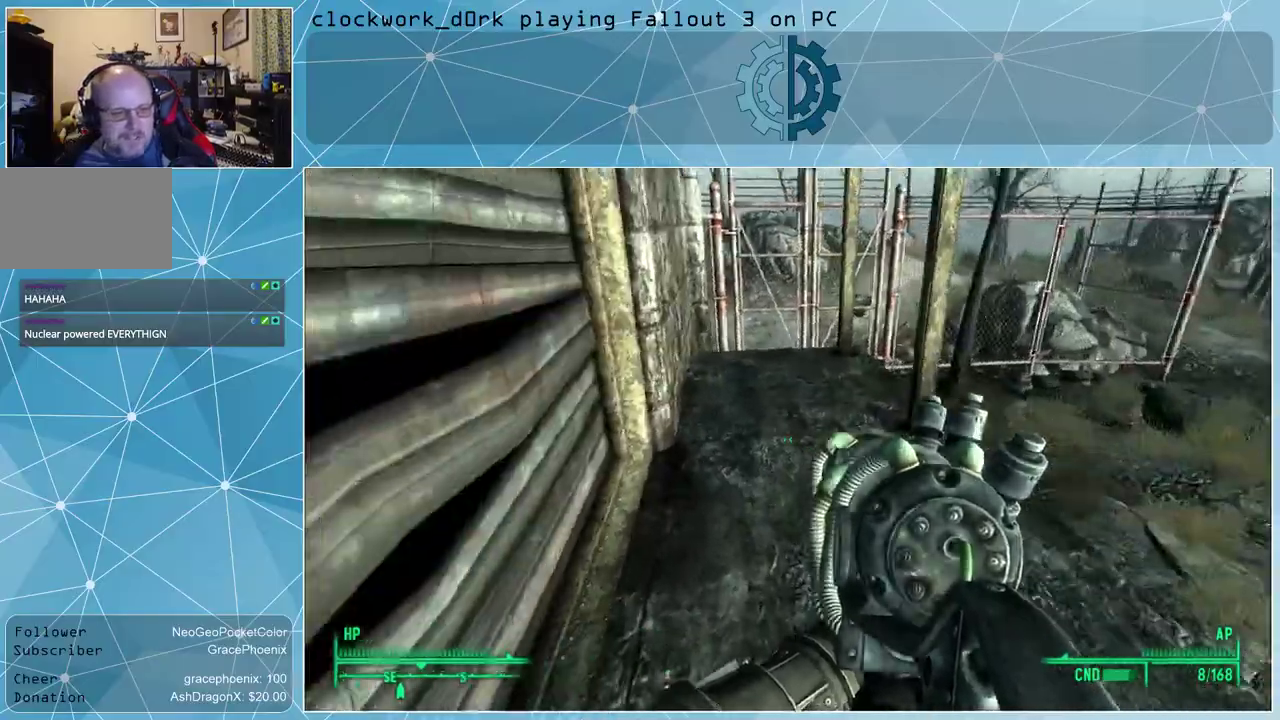
{"keys": ["w"], "mouse": [], "events": [[100, "d", "down"], [367, "d", "up"]]}
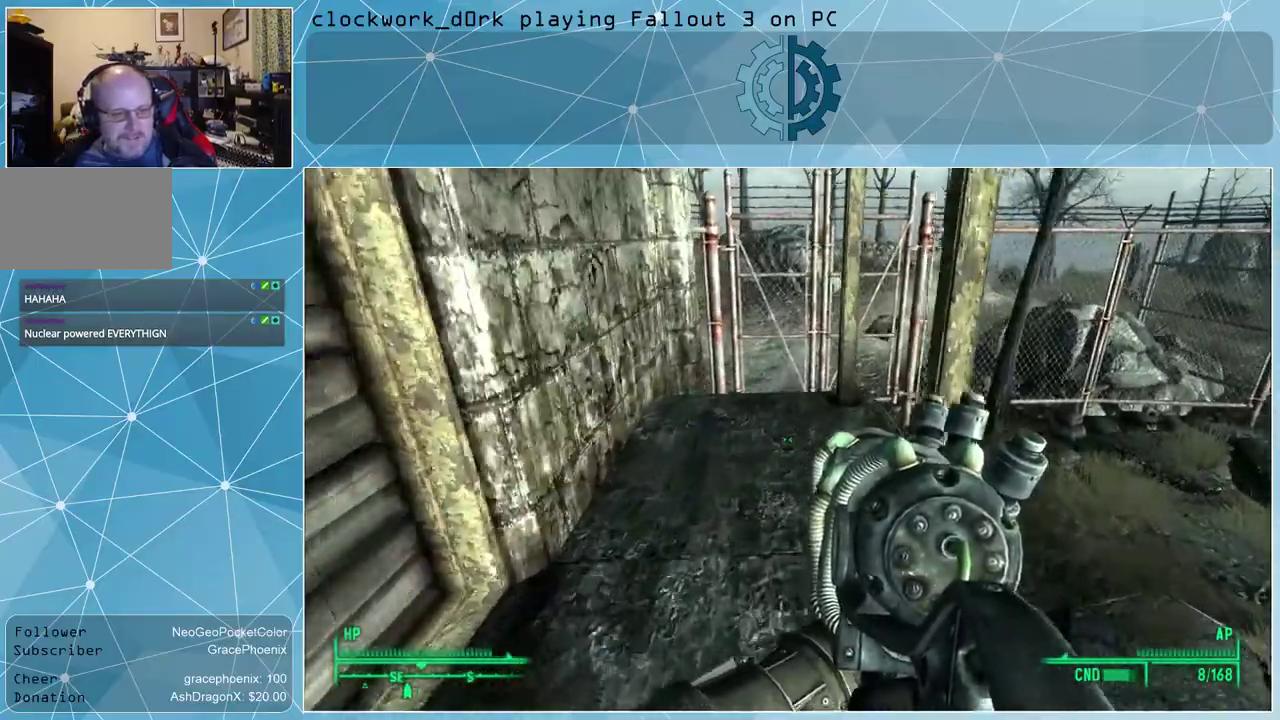
{"keys": ["w"], "mouse": [], "events": []}
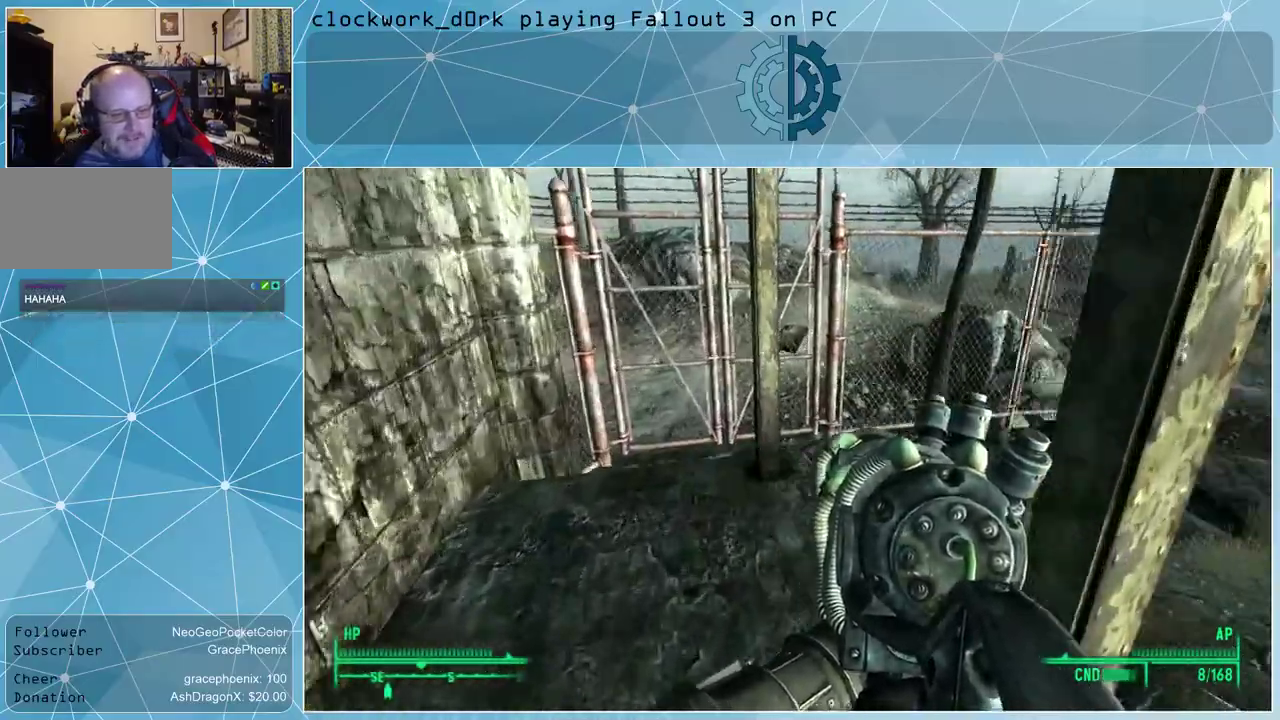
{"keys": [], "mouse": [], "events": [[267, "w", "up"]]}
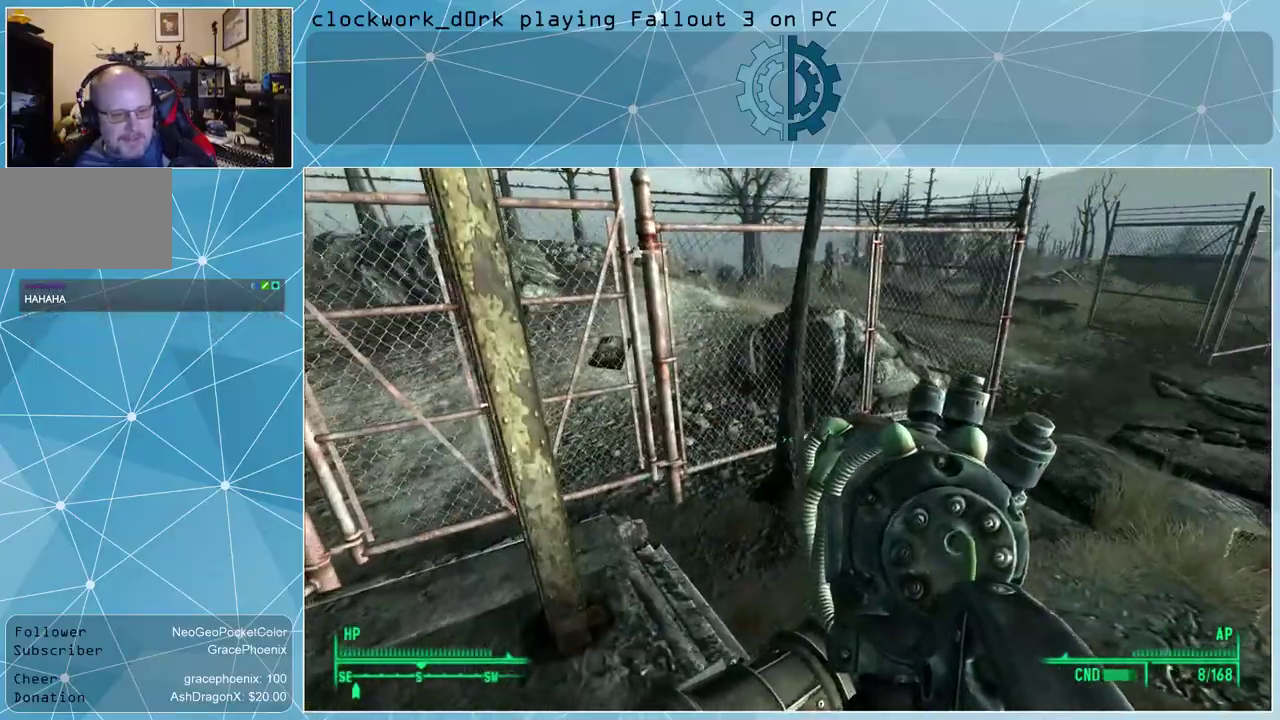
{"keys": ["d", "w"], "mouse": [], "events": [[200, "w", "down"], [434, "d", "down"]]}
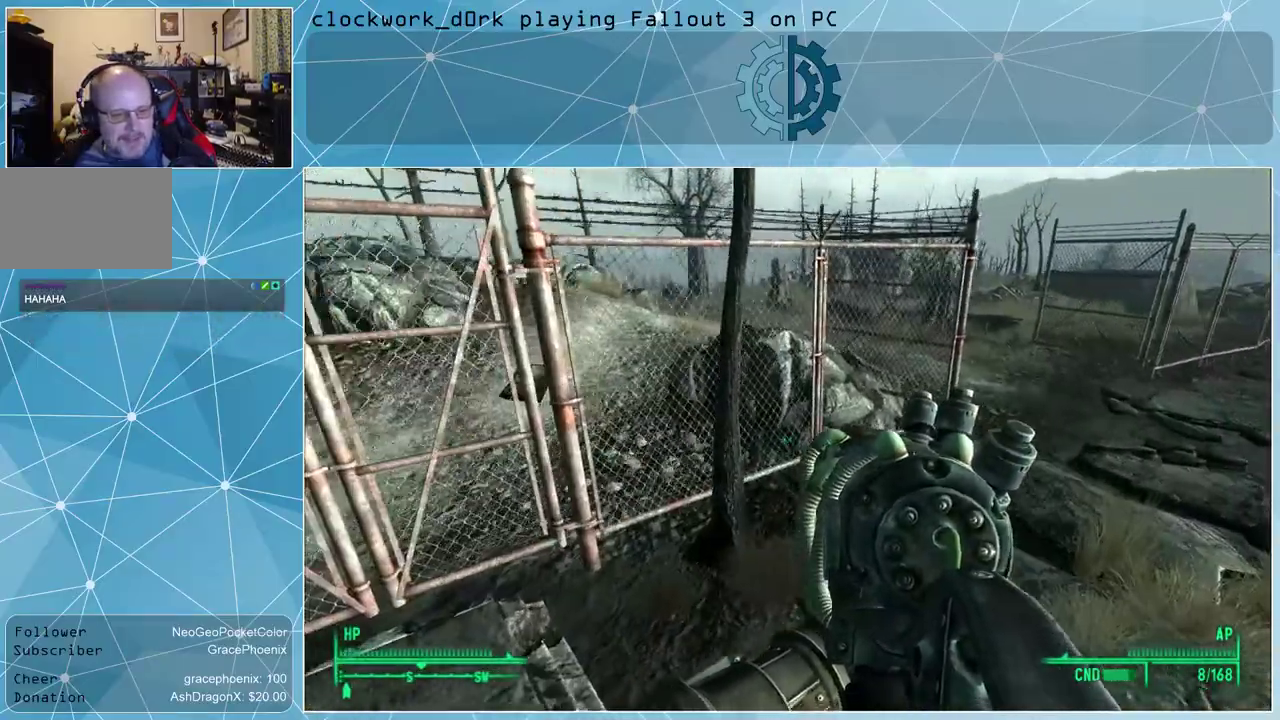
{"keys": ["d", "w"], "mouse": [], "events": []}
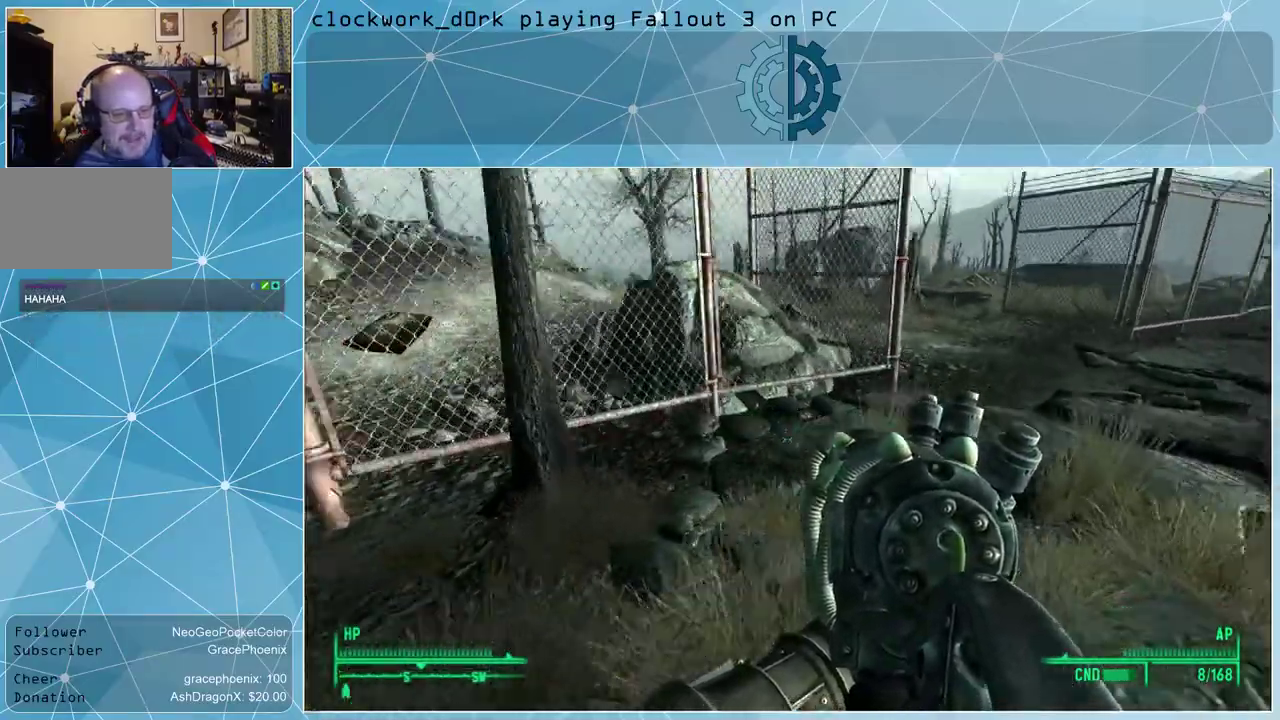
{"keys": ["w"], "mouse": [], "events": [[300, "d", "up"]]}
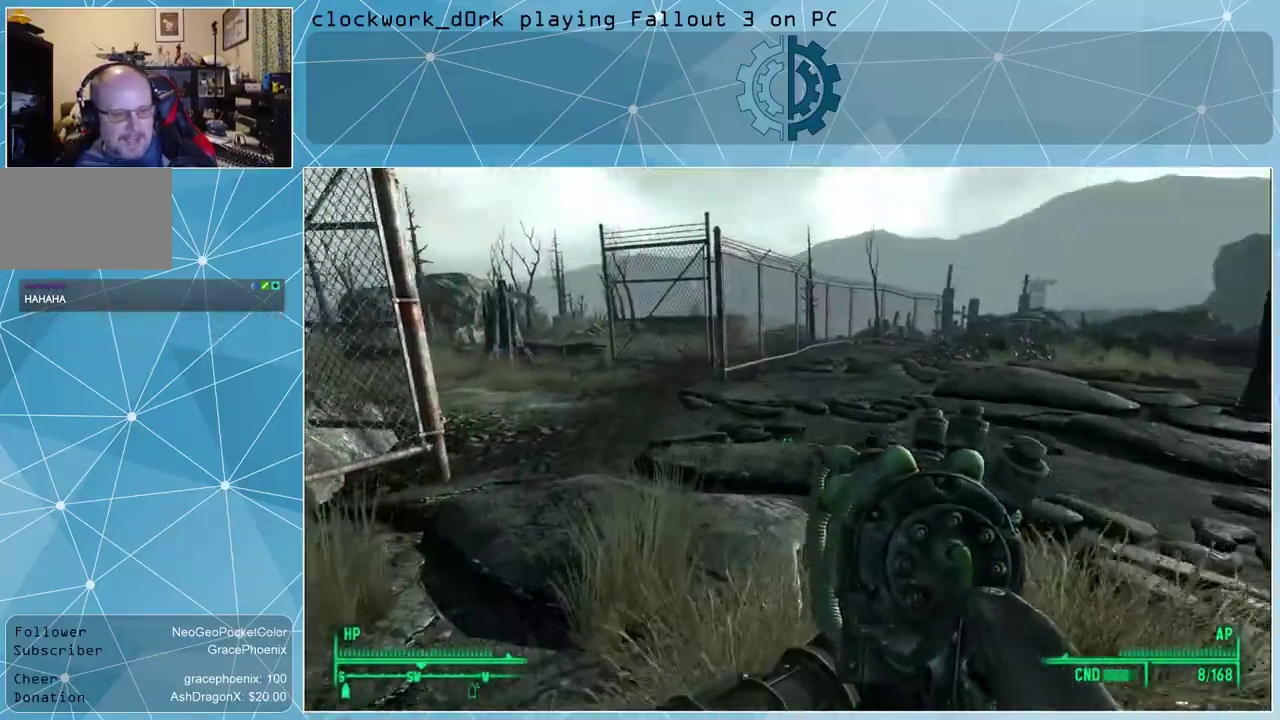
{"keys": ["w"], "mouse": [], "events": []}
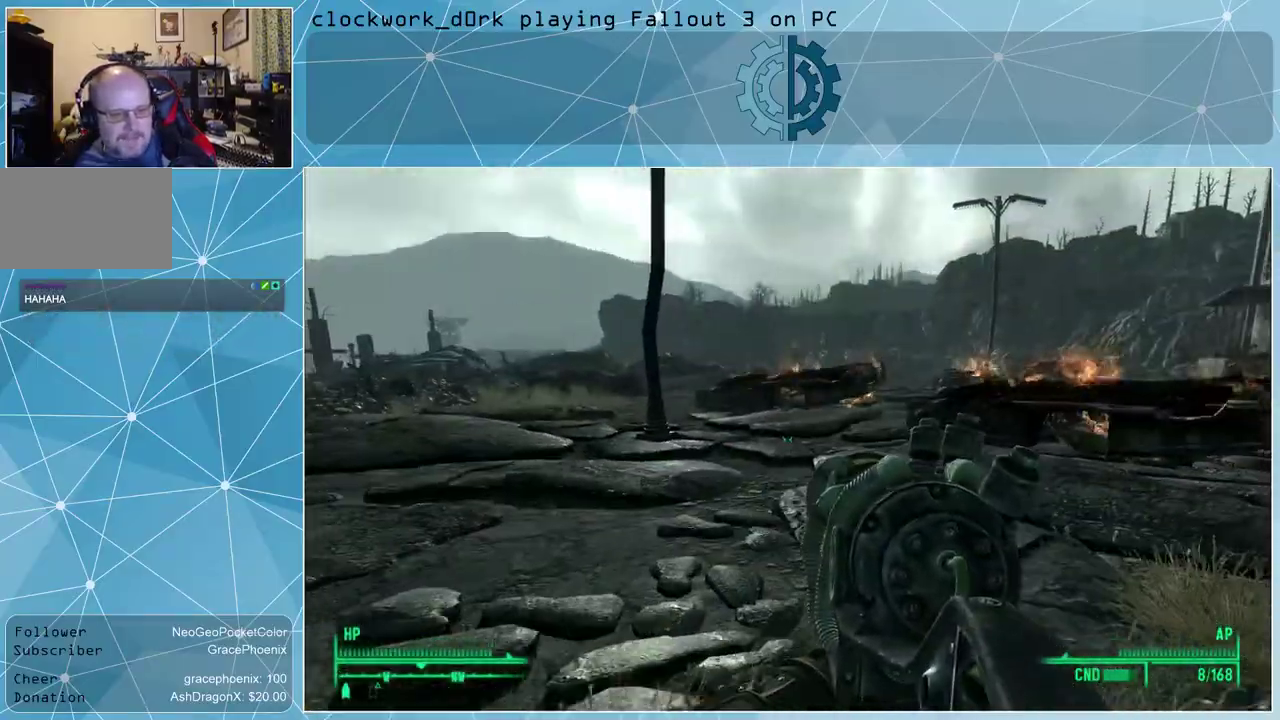
{"keys": ["a", "w"], "mouse": [], "events": [[334, "a", "down"]]}